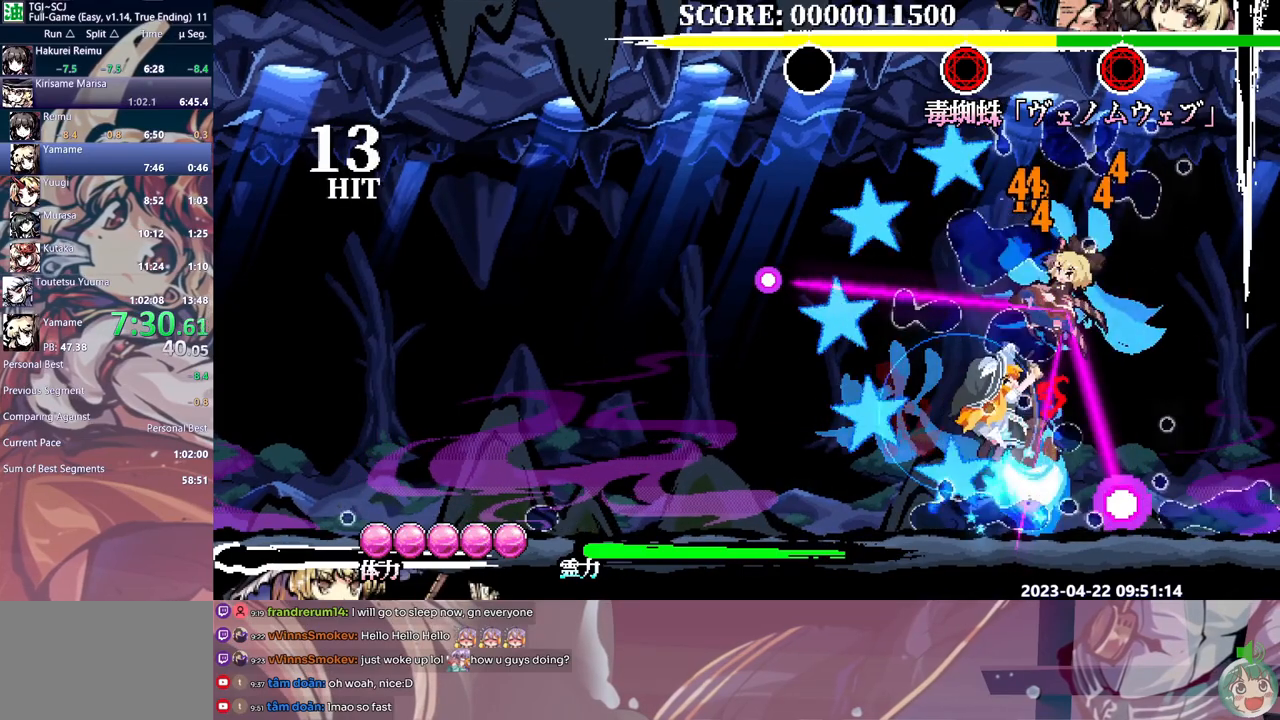
Gameplay with a controller (Xbox layout); each line is a JSON object with the inputs held at the frame after it. "events" lists button and stick changes between this image and that frame as [ms after this image, input, new state], when the widget could be followed in between. Not read: A B DPAD_LEFT DPAD_RIGHT DPAD_UP L1 L2 L3 R1 R2 R3 SELECT START X.
{"buttons": ["Y"], "events": [[200, "Y", "down"], [300, "Y", "up"], [350, "Y", "down"], [417, "Y", "up"], [483, "Y", "down"]]}
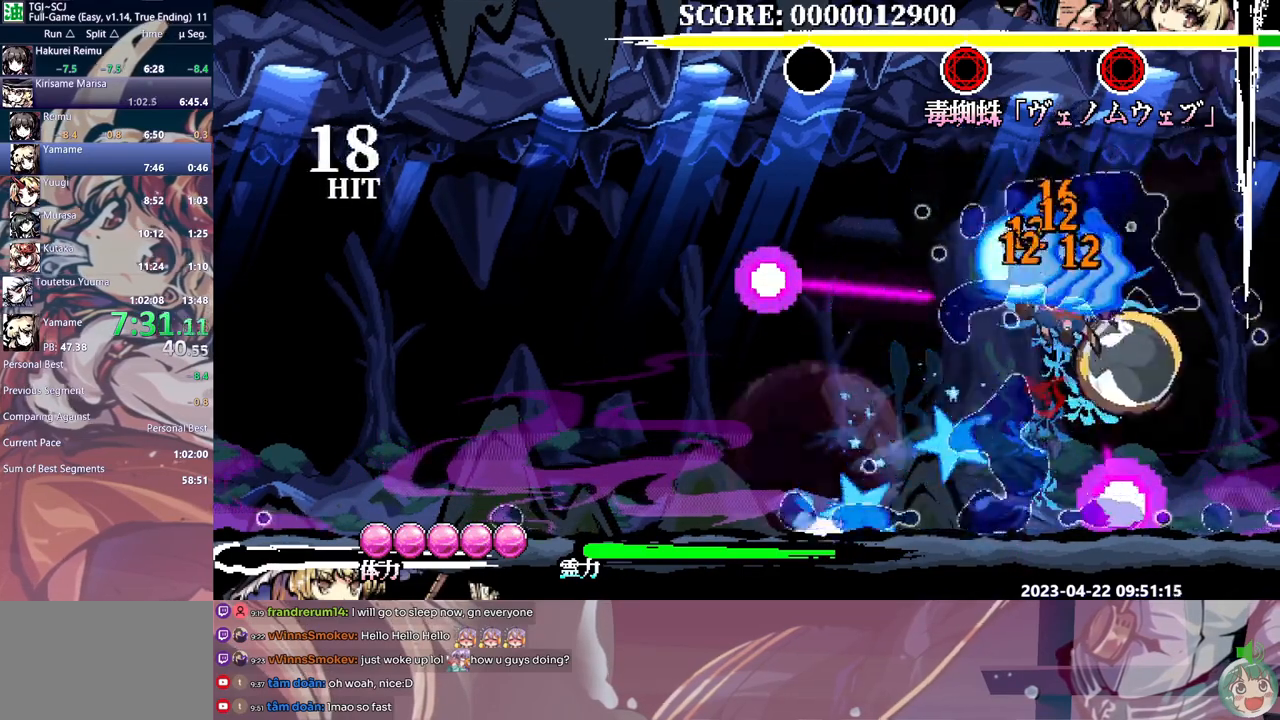
{"buttons": [], "events": [[67, "Y", "up"], [117, "Y", "down"], [217, "Y", "up"]]}
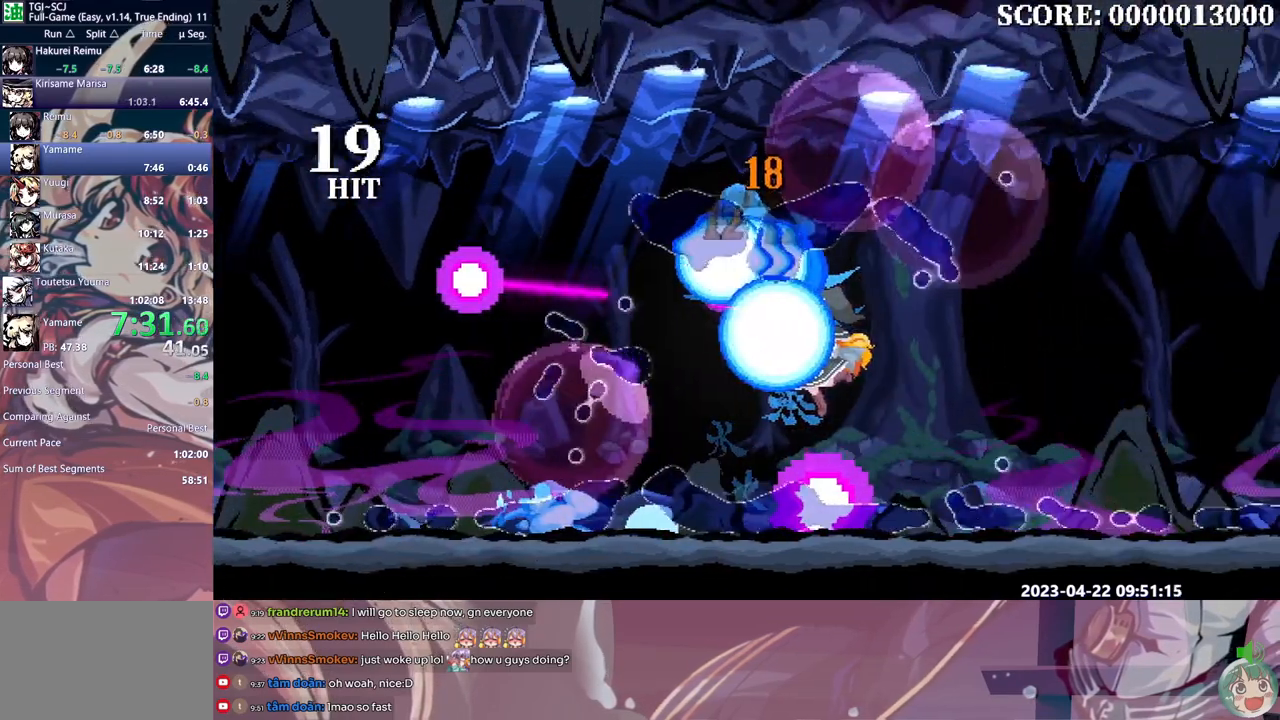
{"buttons": [], "events": []}
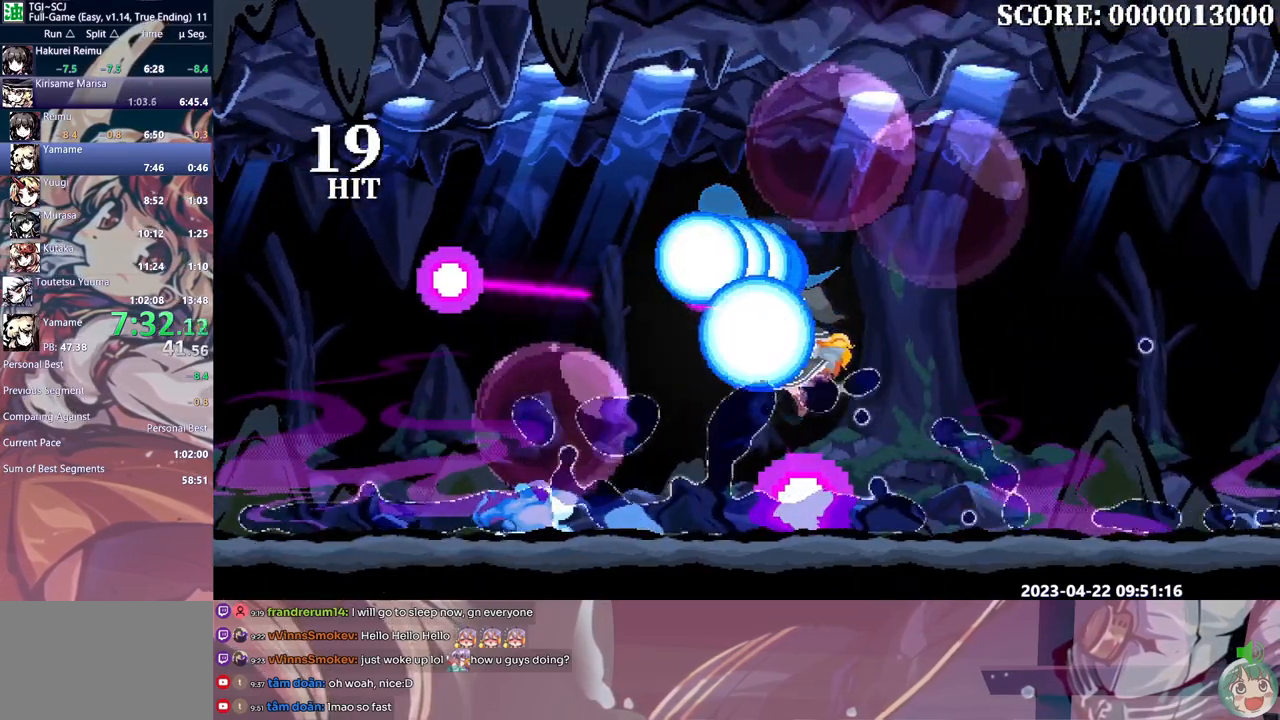
{"buttons": [], "events": []}